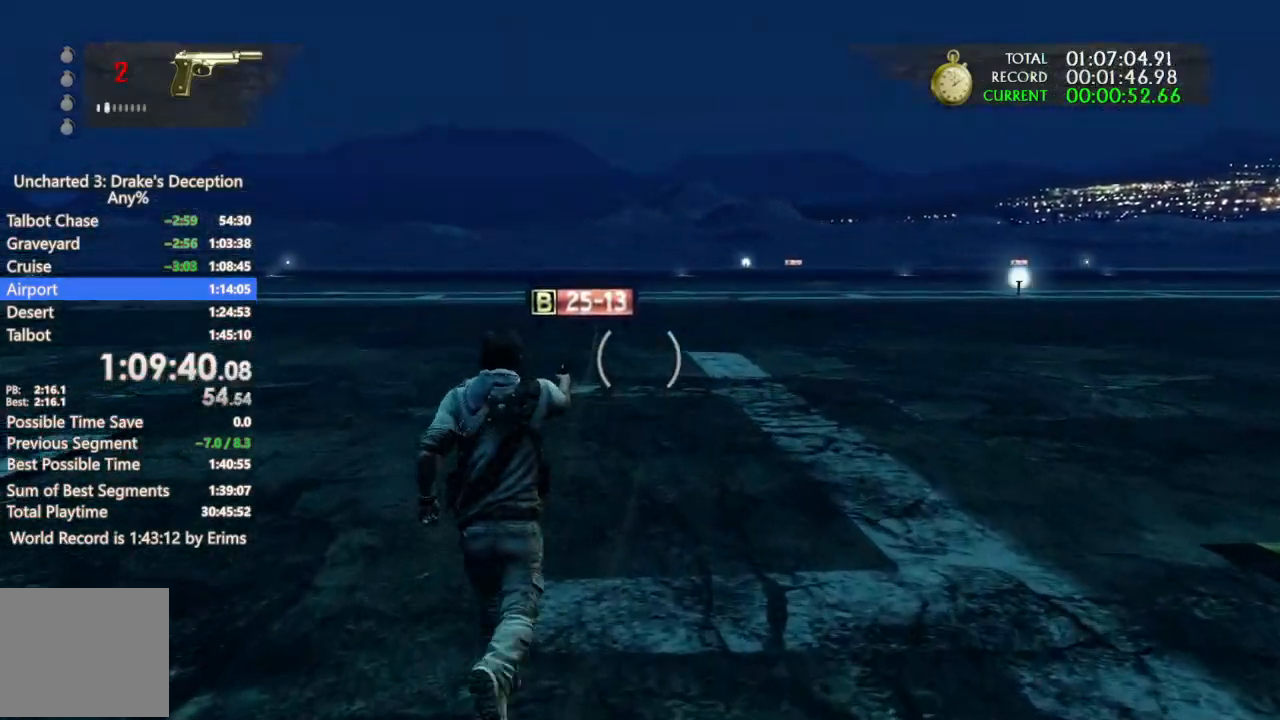
Gameplay with a controller (PlayStation layout); each line is a JSON object with the inputs held at the frame after it (dt_ms = milliseconds from this image to that frame). "events" lists button and stick changes between this image and that frame as [ms after this image, input, new state], when the widget could be followed in between. Not read: R3.
{"dt_ms": 500, "buttons": [], "left_stick": "up", "right_stick": "down-right", "events": [[400, "right_stick", "down-right"]]}
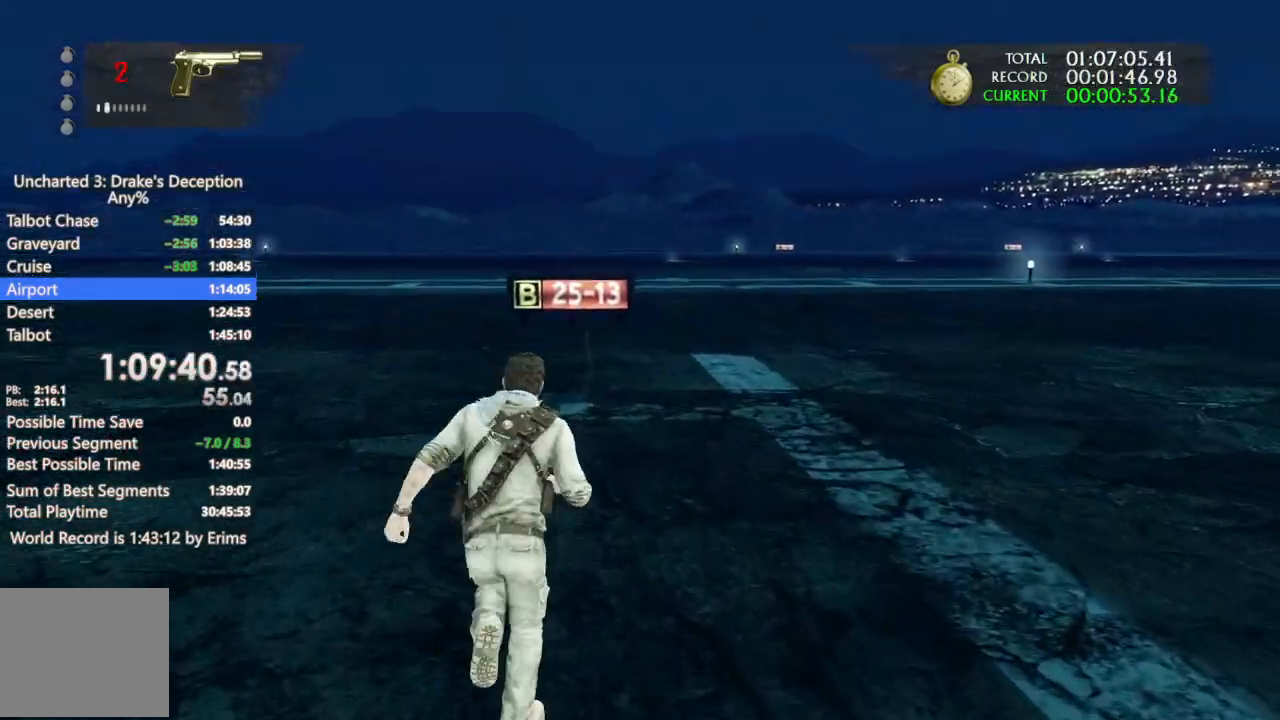
{"dt_ms": 500, "buttons": [], "left_stick": "up", "right_stick": "center", "events": [[133, "right_stick", "center"], [167, "DPAD_LEFT", "down"], [233, "DPAD_LEFT", "up"]]}
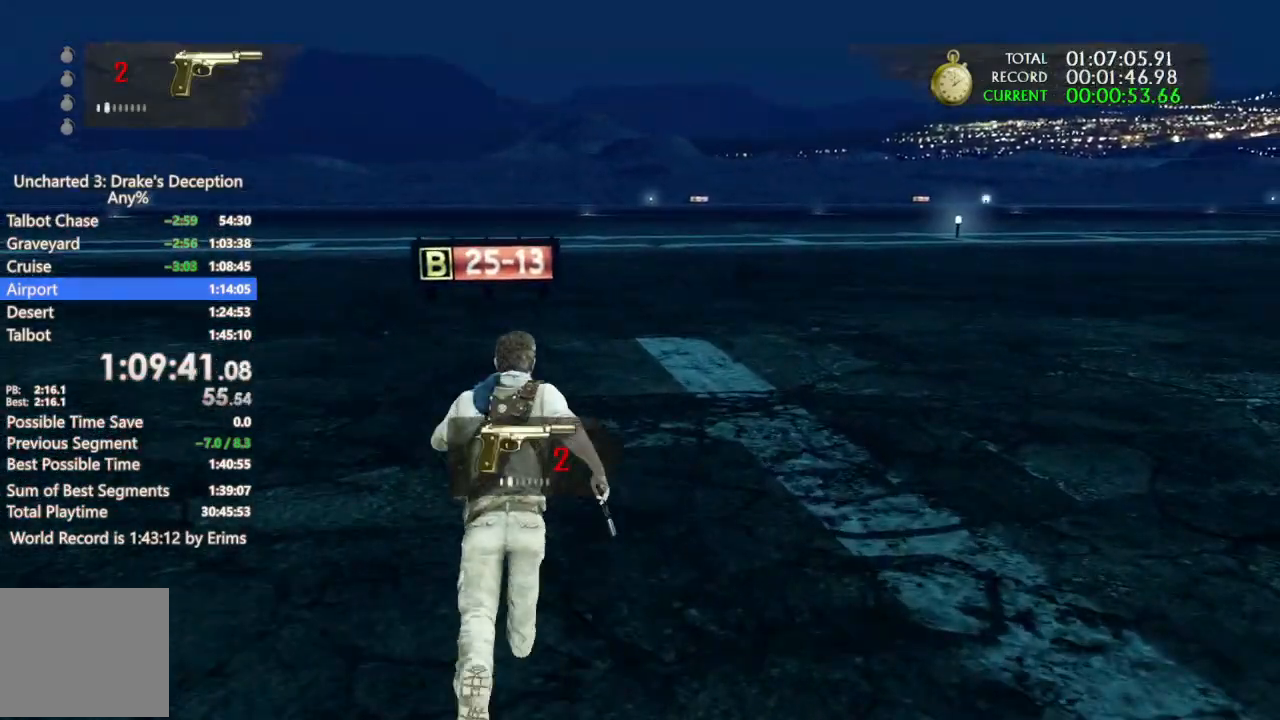
{"dt_ms": 500, "buttons": [], "left_stick": "up-left", "right_stick": "center", "events": [[33, "right_stick", "right"], [300, "left_stick", "up-left"], [467, "right_stick", "center"]]}
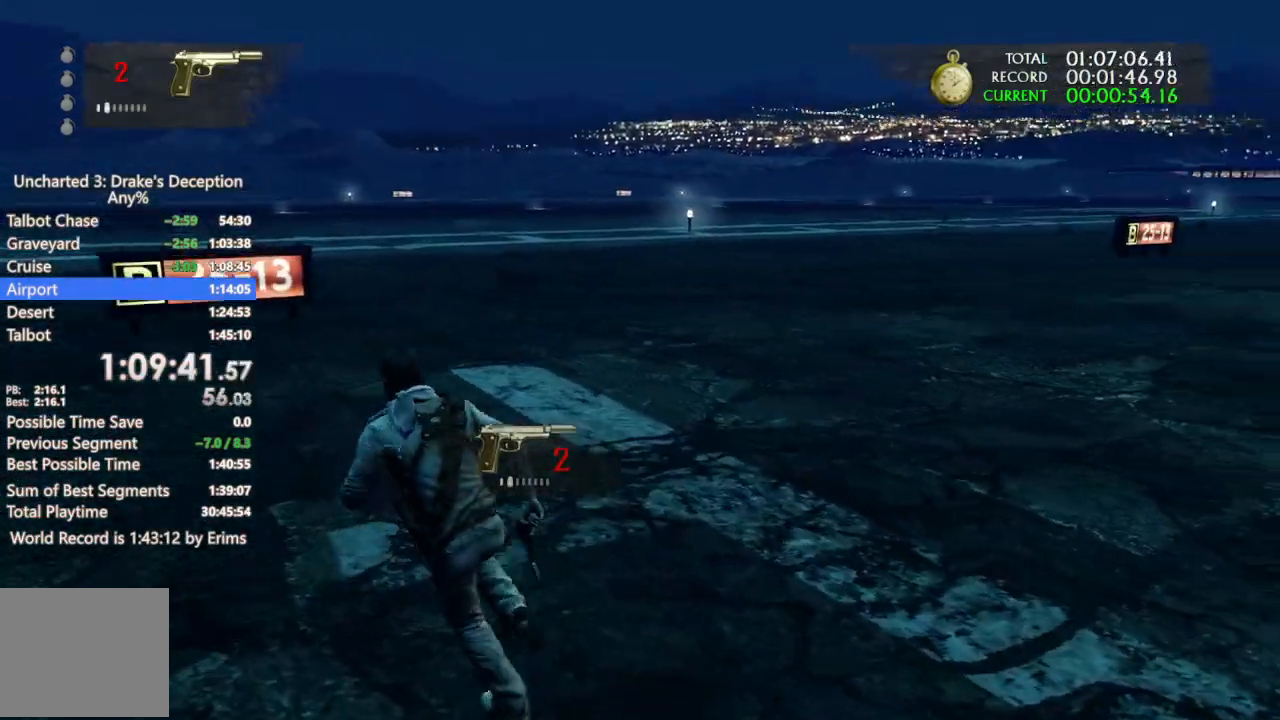
{"dt_ms": 500, "buttons": [], "left_stick": "up-left", "right_stick": "center", "events": [[133, "right_stick", "down-left"], [267, "right_stick", "center"]]}
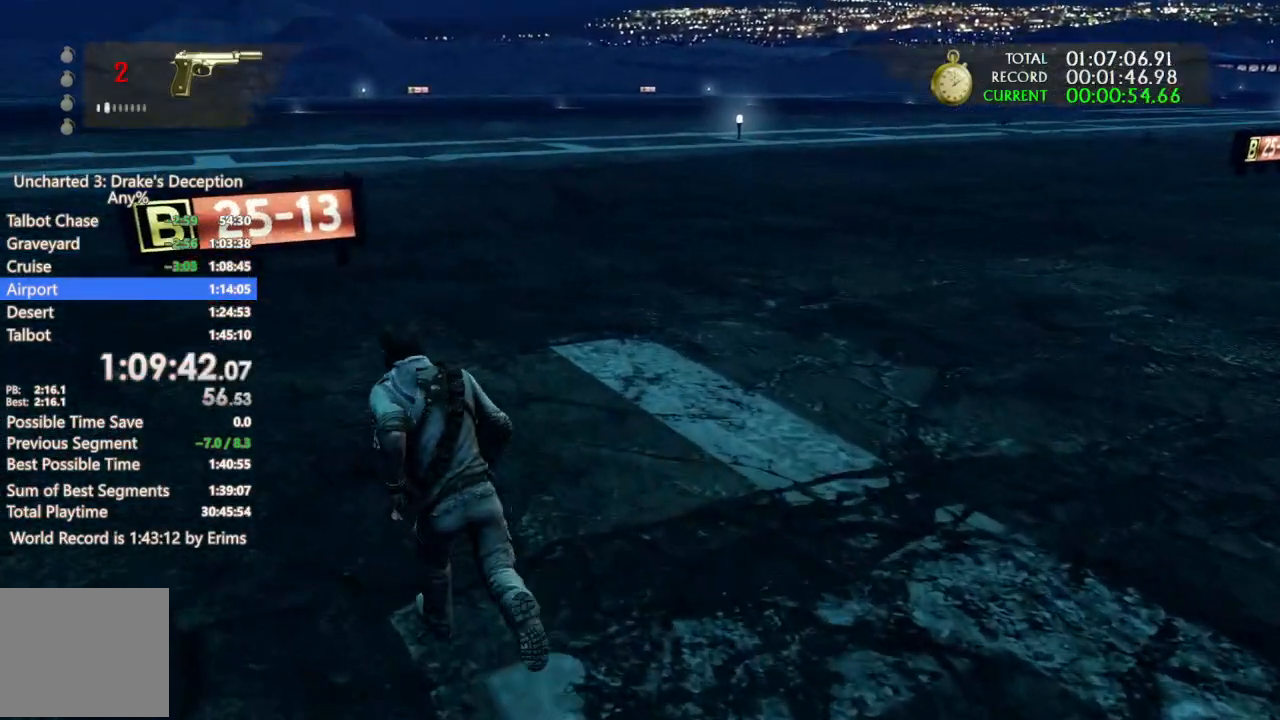
{"dt_ms": 500, "buttons": [], "left_stick": "up-left", "right_stick": "right", "events": [[67, "right_stick", "down"], [167, "right_stick", "center"], [400, "right_stick", "right"]]}
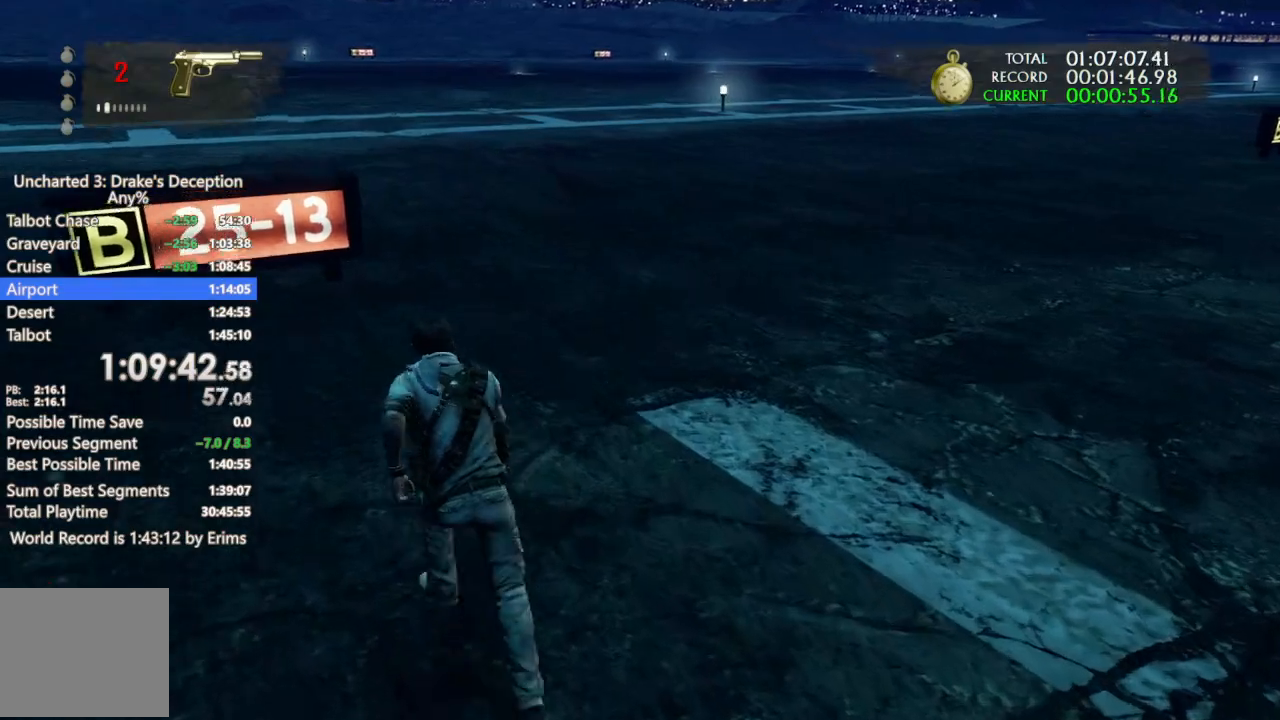
{"dt_ms": 500, "buttons": [], "left_stick": "up-left", "right_stick": "right", "events": [[300, "right_stick", "center"], [400, "right_stick", "right"]]}
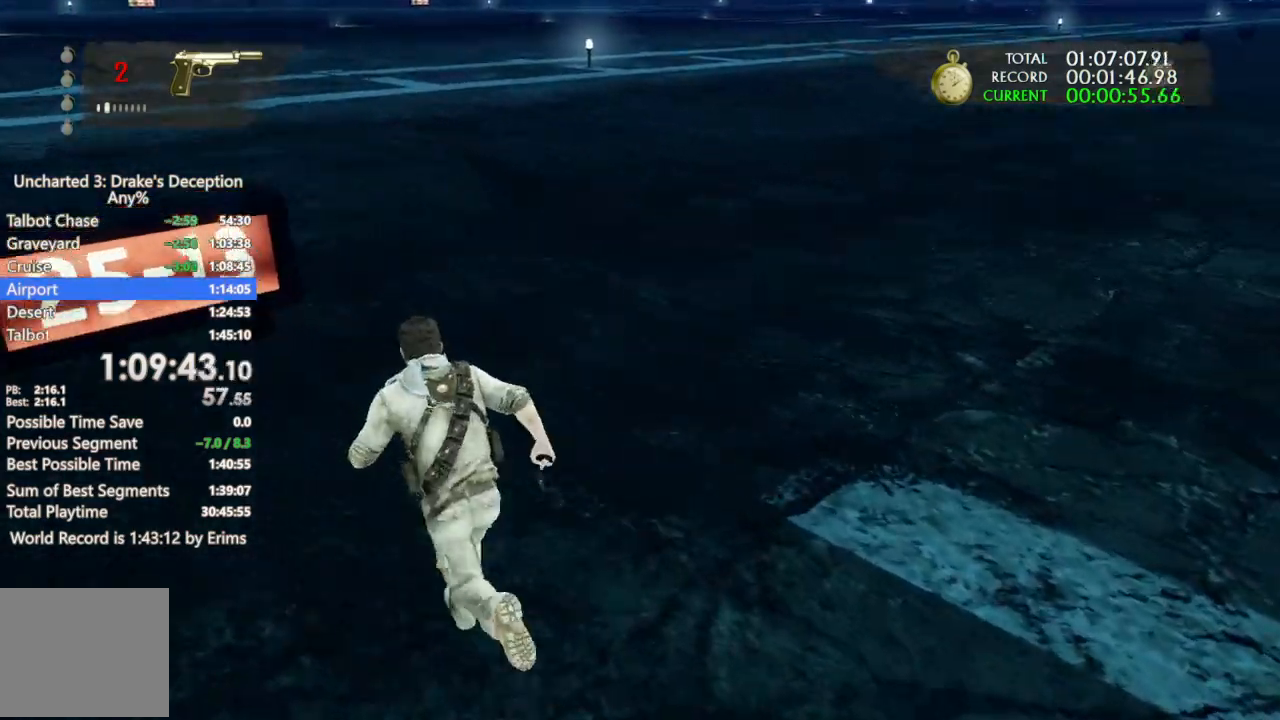
{"dt_ms": 500, "buttons": [], "left_stick": "up-left", "right_stick": "center", "events": [[300, "CIRCLE", "down"], [400, "right_stick", "center"], [433, "CIRCLE", "up"]]}
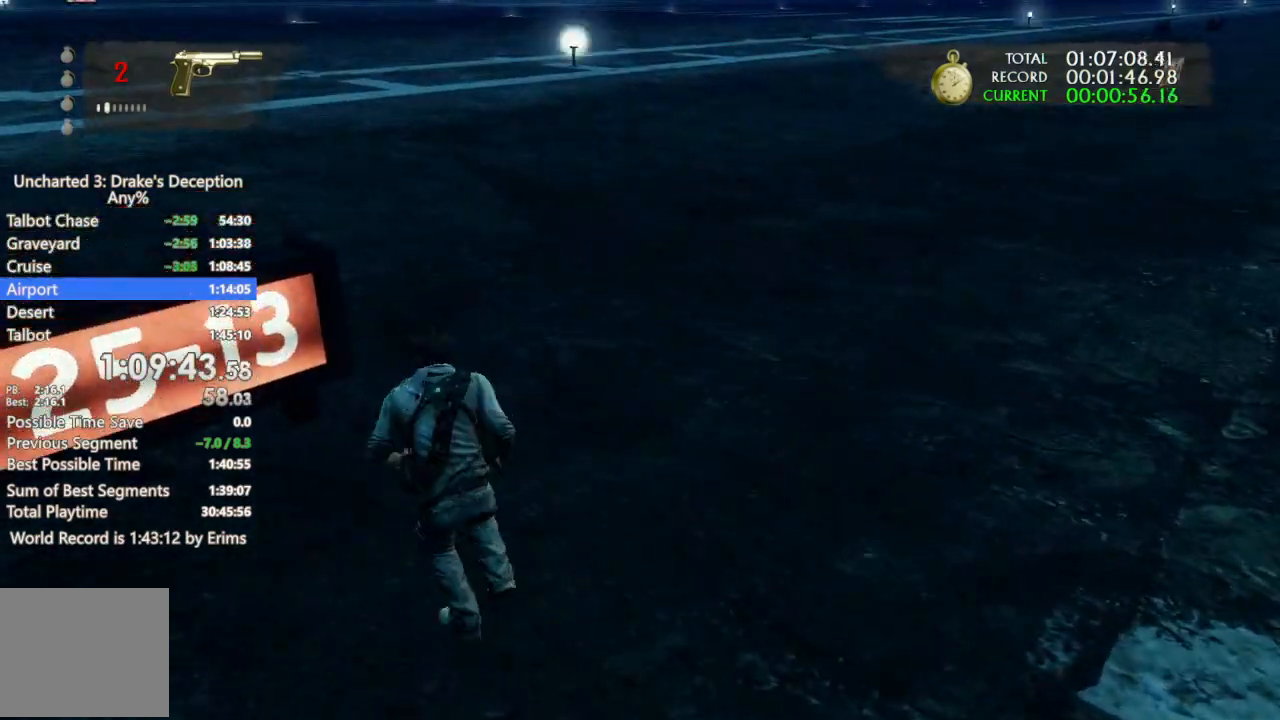
{"dt_ms": 500, "buttons": ["CIRCLE", "L1"], "left_stick": "up-right", "right_stick": "up", "events": [[67, "left_stick", "center"], [67, "right_stick", "up"], [133, "L1", "down"], [433, "left_stick", "up-right"], [467, "CIRCLE", "down"]]}
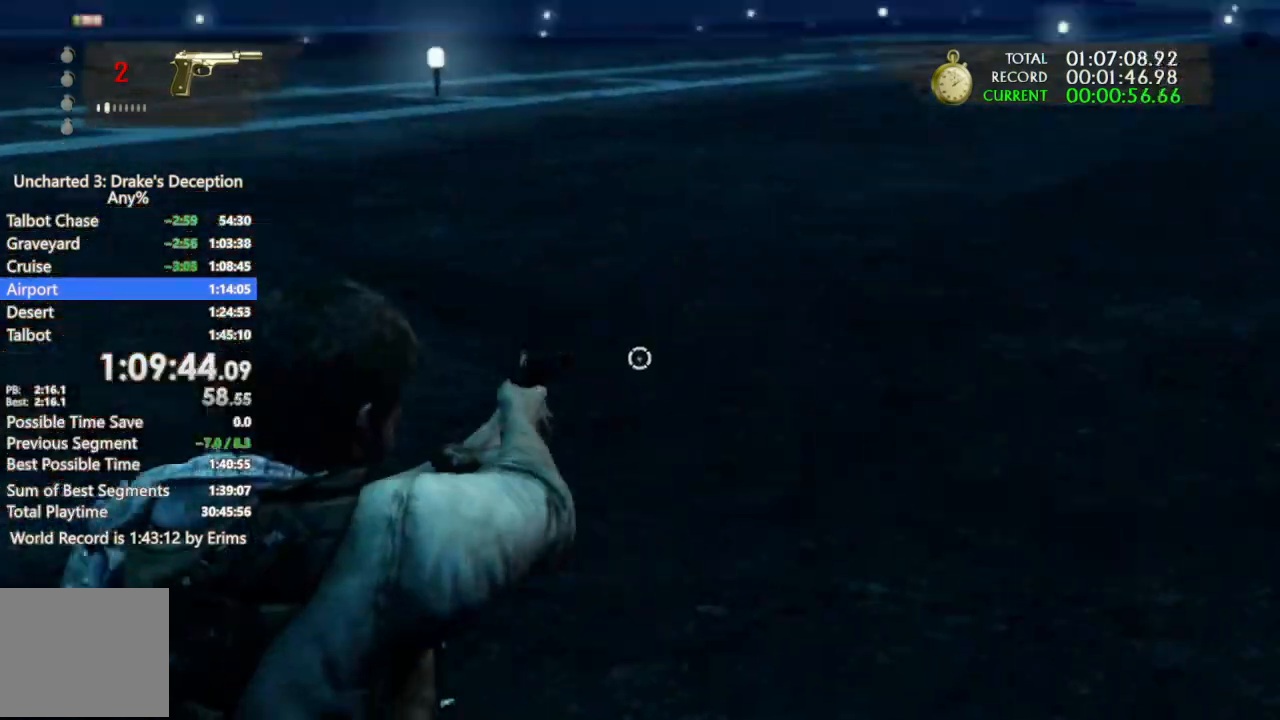
{"dt_ms": 500, "buttons": [], "left_stick": "up", "right_stick": "center", "events": [[67, "L1", "up"], [100, "CIRCLE", "up"], [133, "left_stick", "up"], [200, "right_stick", "center"], [367, "right_stick", "left"], [500, "right_stick", "center"]]}
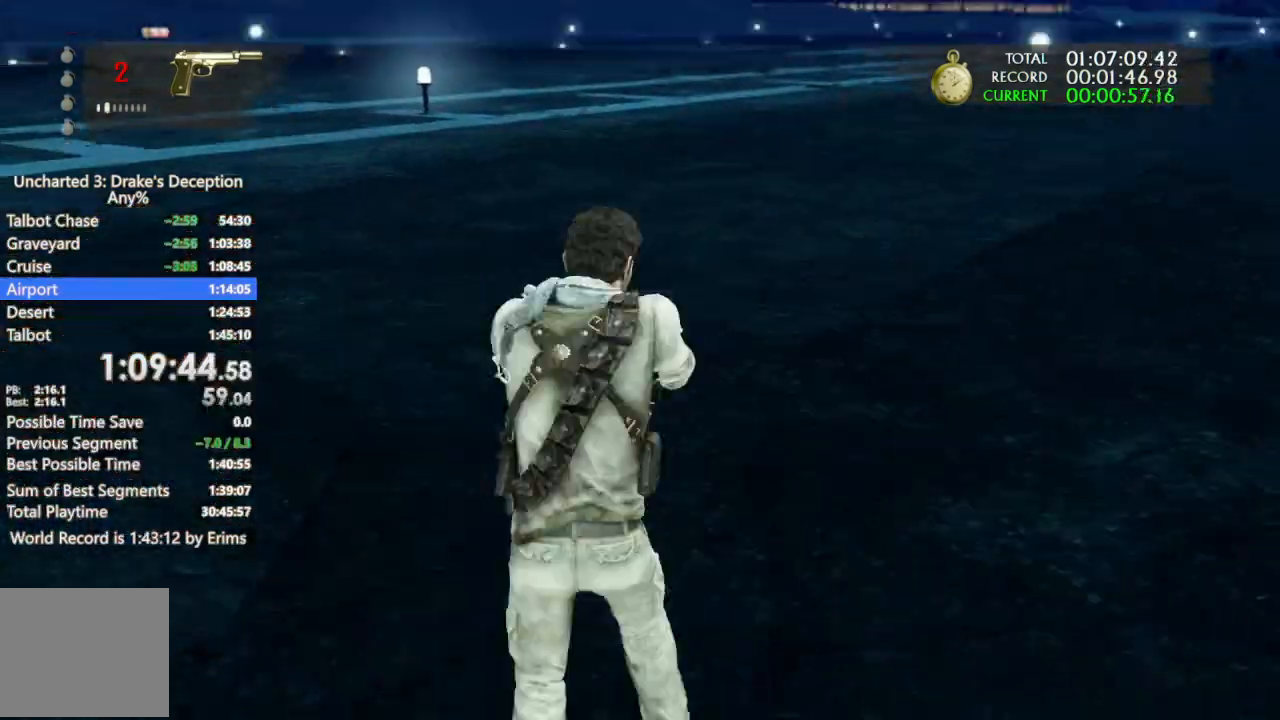
{"dt_ms": 500, "buttons": [], "left_stick": "up", "right_stick": "center", "events": [[133, "right_stick", "left"], [267, "right_stick", "center"]]}
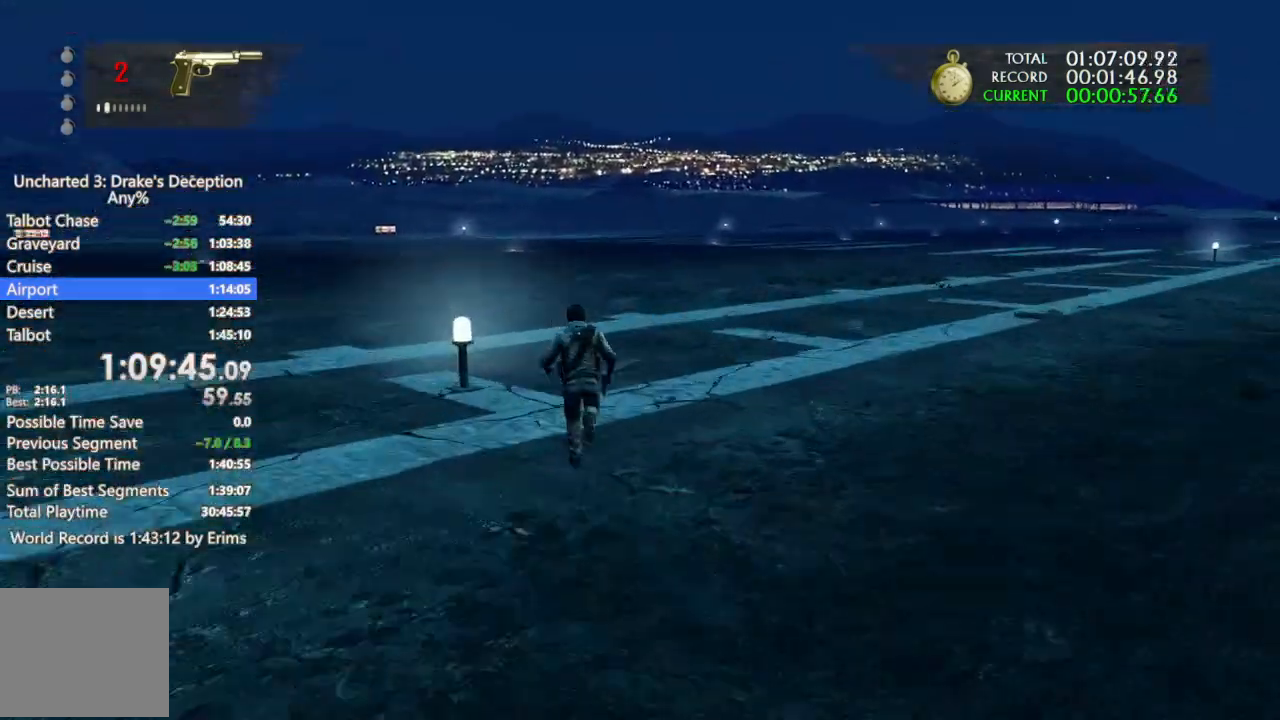
{"dt_ms": 500, "buttons": [], "left_stick": "up", "right_stick": "center", "events": []}
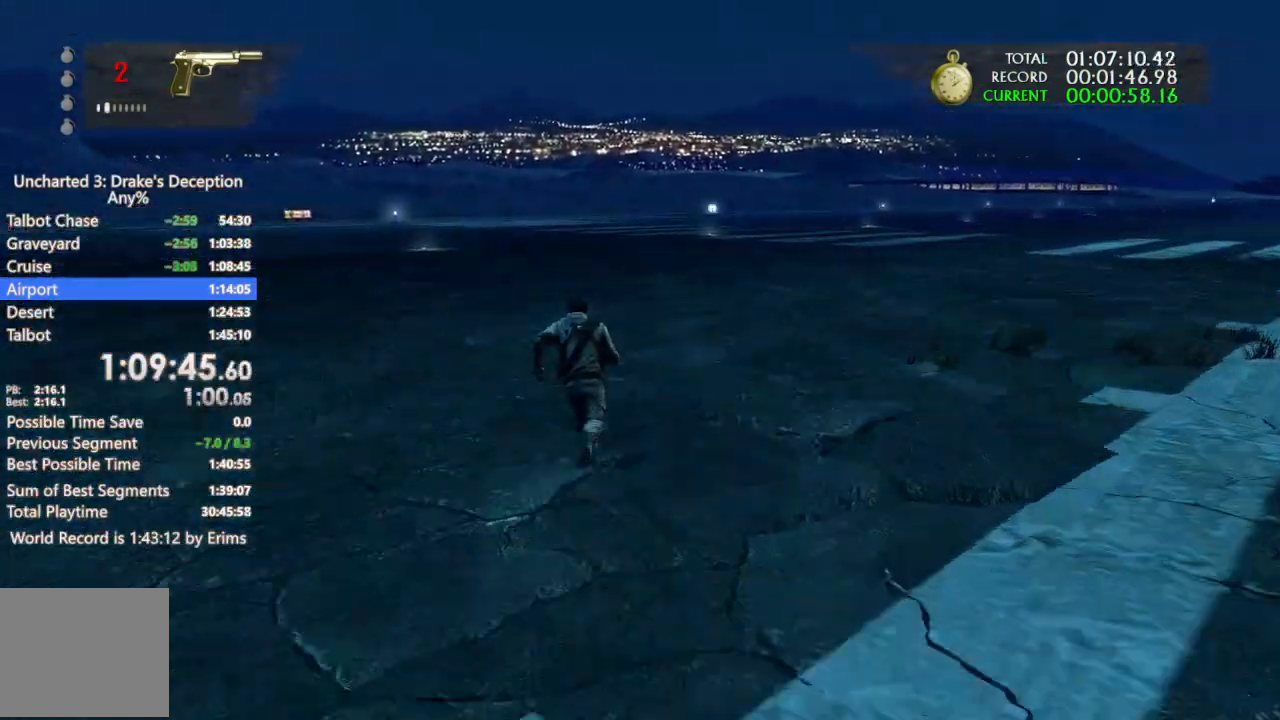
{"dt_ms": 500, "buttons": [], "left_stick": "up", "right_stick": "center", "events": [[167, "right_stick", "down-right"], [367, "right_stick", "center"]]}
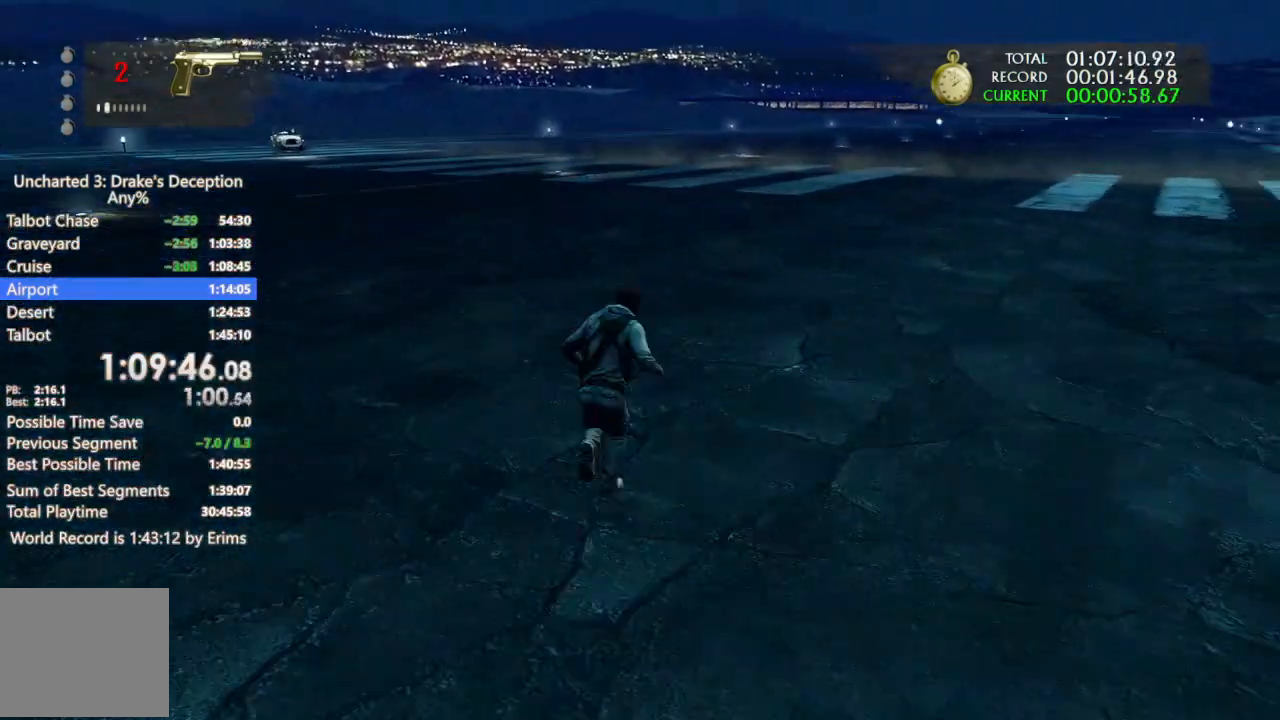
{"dt_ms": 500, "buttons": [], "left_stick": "down-left", "right_stick": "up-right", "events": [[233, "left_stick", "left"], [267, "right_stick", "right"], [333, "left_stick", "down-left"], [467, "right_stick", "up-right"]]}
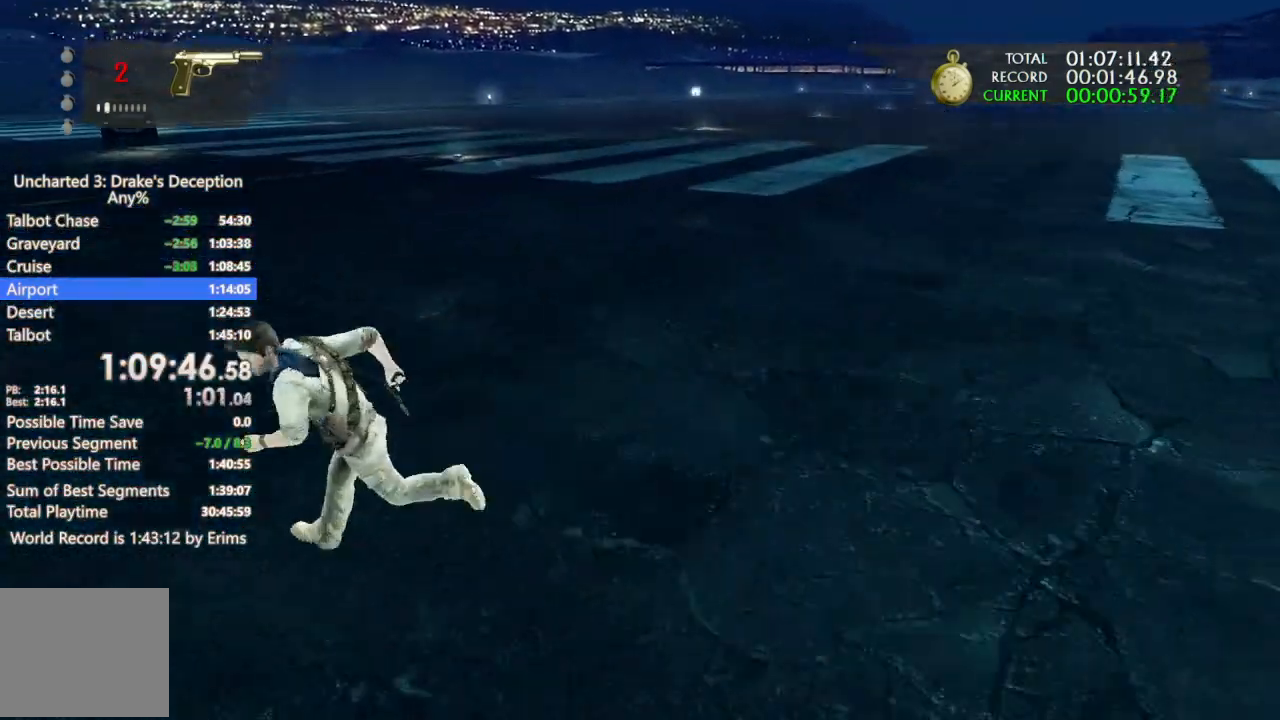
{"dt_ms": 500, "buttons": [], "left_stick": "down-left", "right_stick": "up-left", "events": [[167, "right_stick", "center"], [367, "right_stick", "up-left"]]}
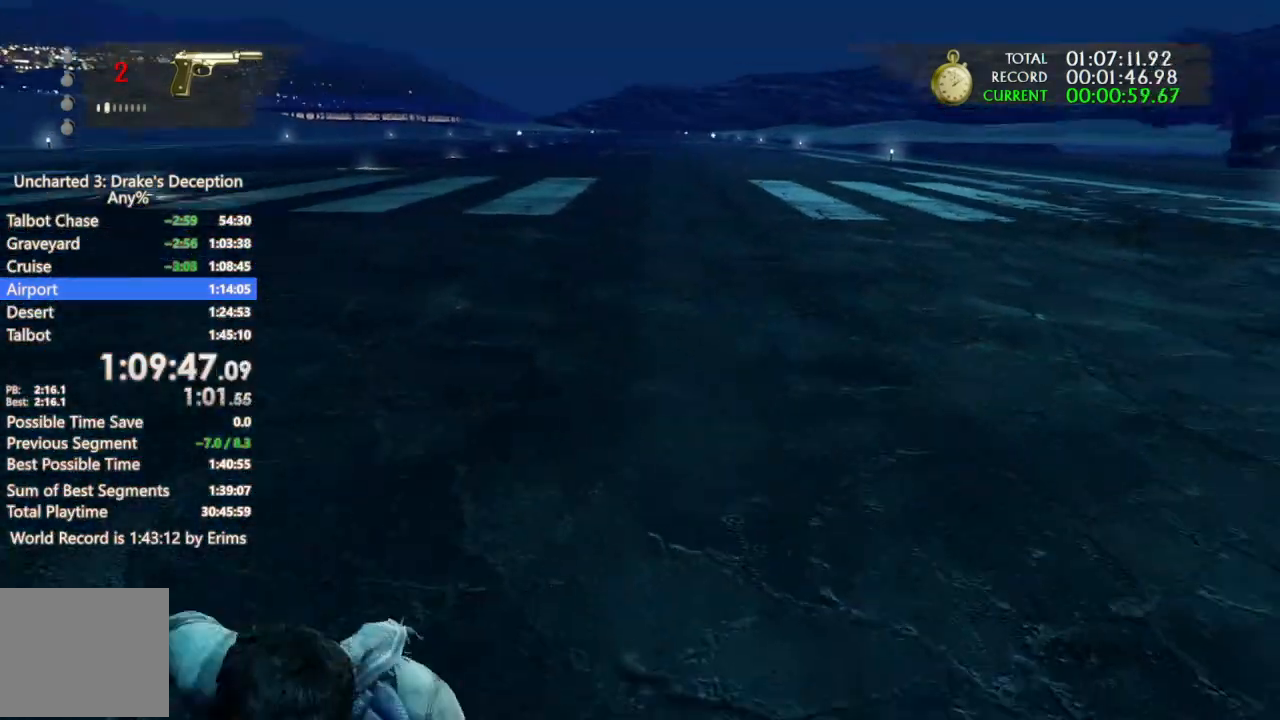
{"dt_ms": 500, "buttons": [], "left_stick": "down-left", "right_stick": "center", "events": [[100, "right_stick", "left"], [267, "right_stick", "center"]]}
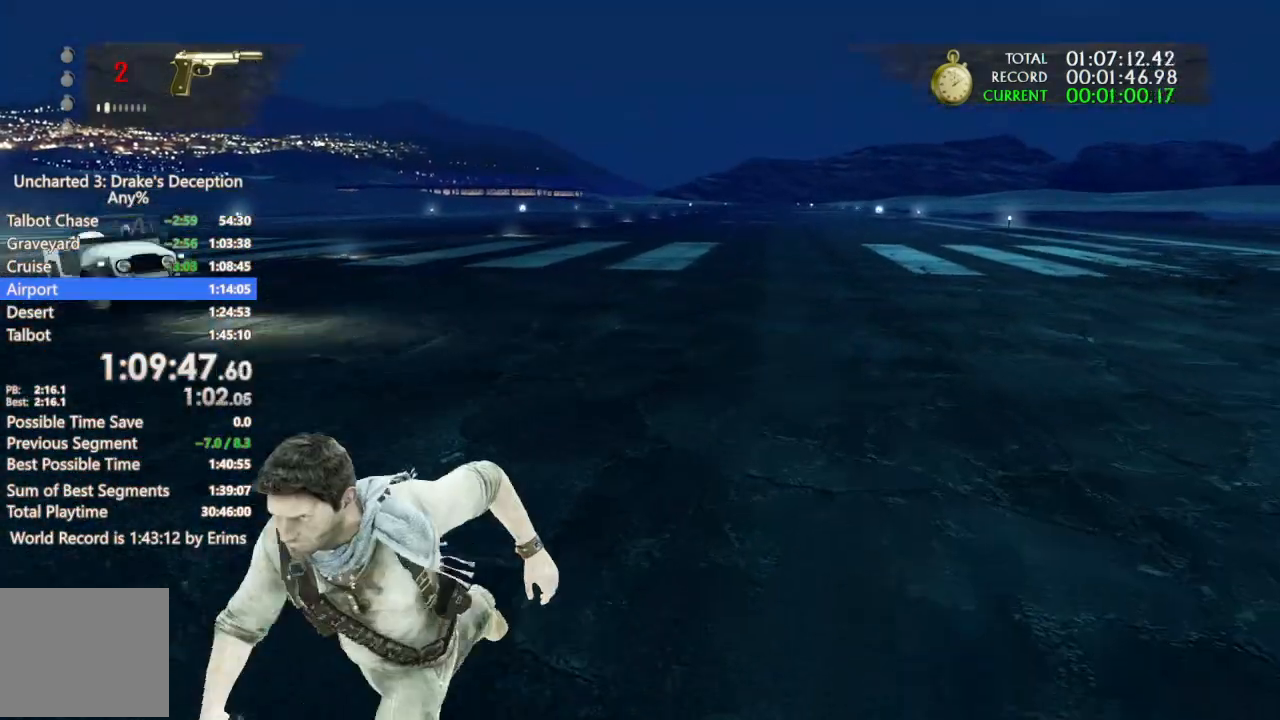
{"dt_ms": 500, "buttons": [], "left_stick": "up", "right_stick": "right", "events": [[100, "right_stick", "right"], [367, "left_stick", "up-left"], [467, "left_stick", "up"]]}
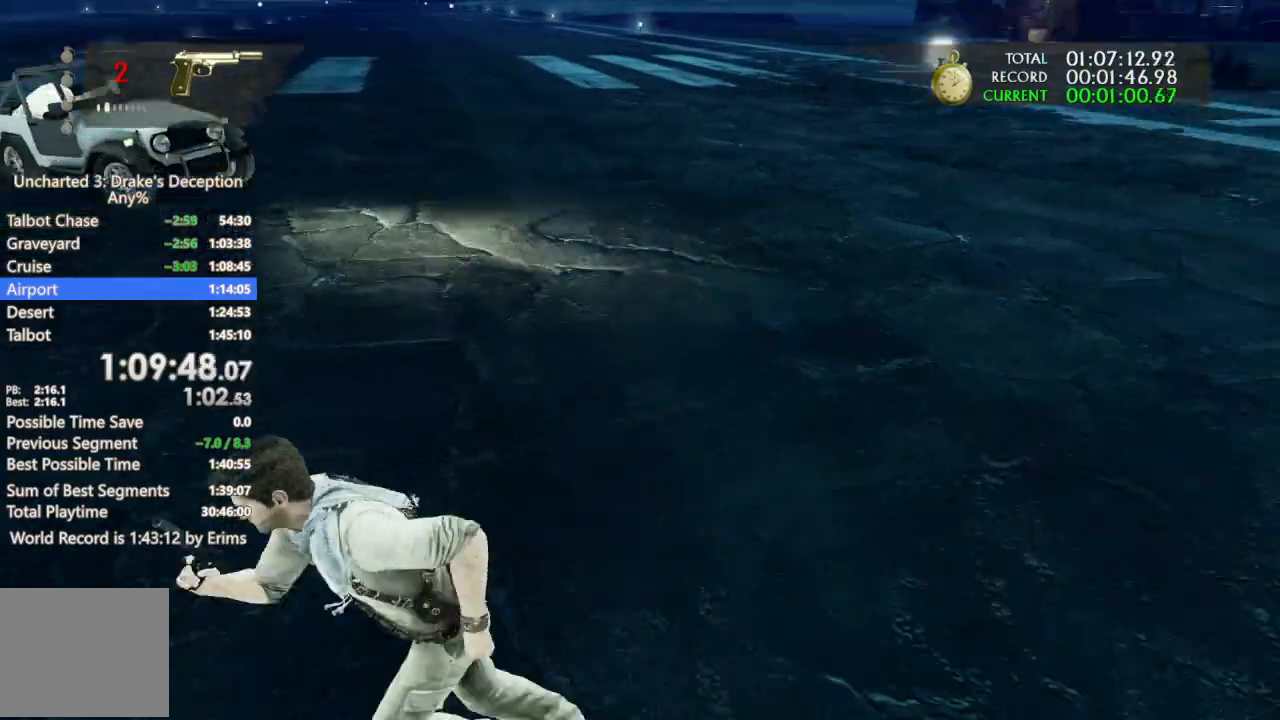
{"dt_ms": 500, "buttons": [], "left_stick": "up-left", "right_stick": "center", "events": [[300, "left_stick", "up-left"], [467, "right_stick", "center"]]}
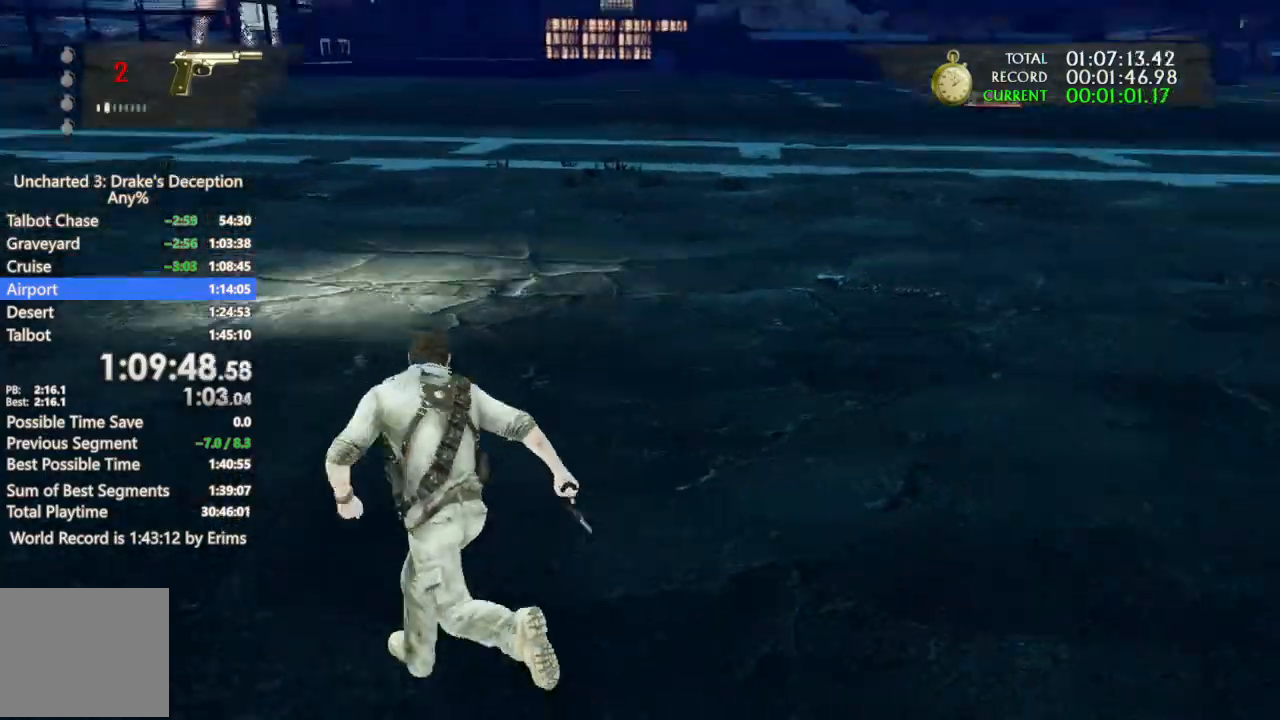
{"dt_ms": 500, "buttons": [], "left_stick": "up-right", "right_stick": "up-left", "events": [[100, "left_stick", "up-right"], [133, "right_stick", "right"], [267, "right_stick", "left"], [400, "right_stick", "up-left"]]}
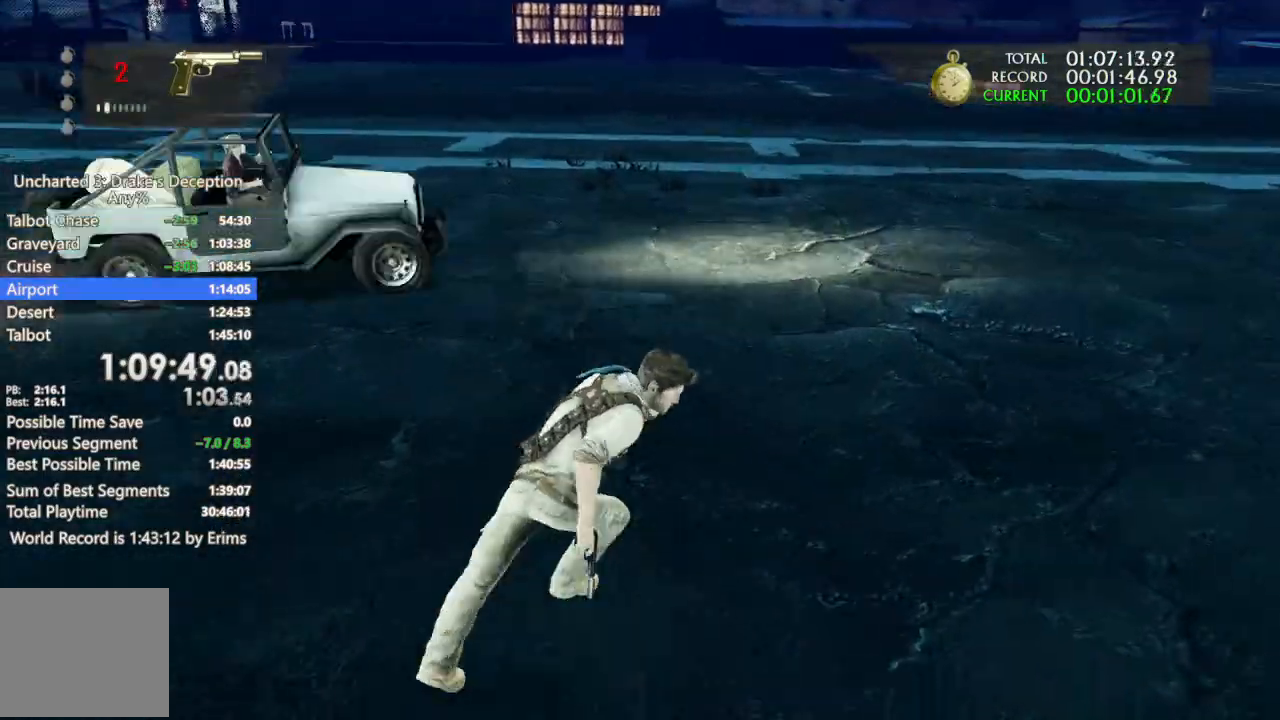
{"dt_ms": 500, "buttons": [], "left_stick": "up-right", "right_stick": "up-right", "events": [[67, "right_stick", "up-right"]]}
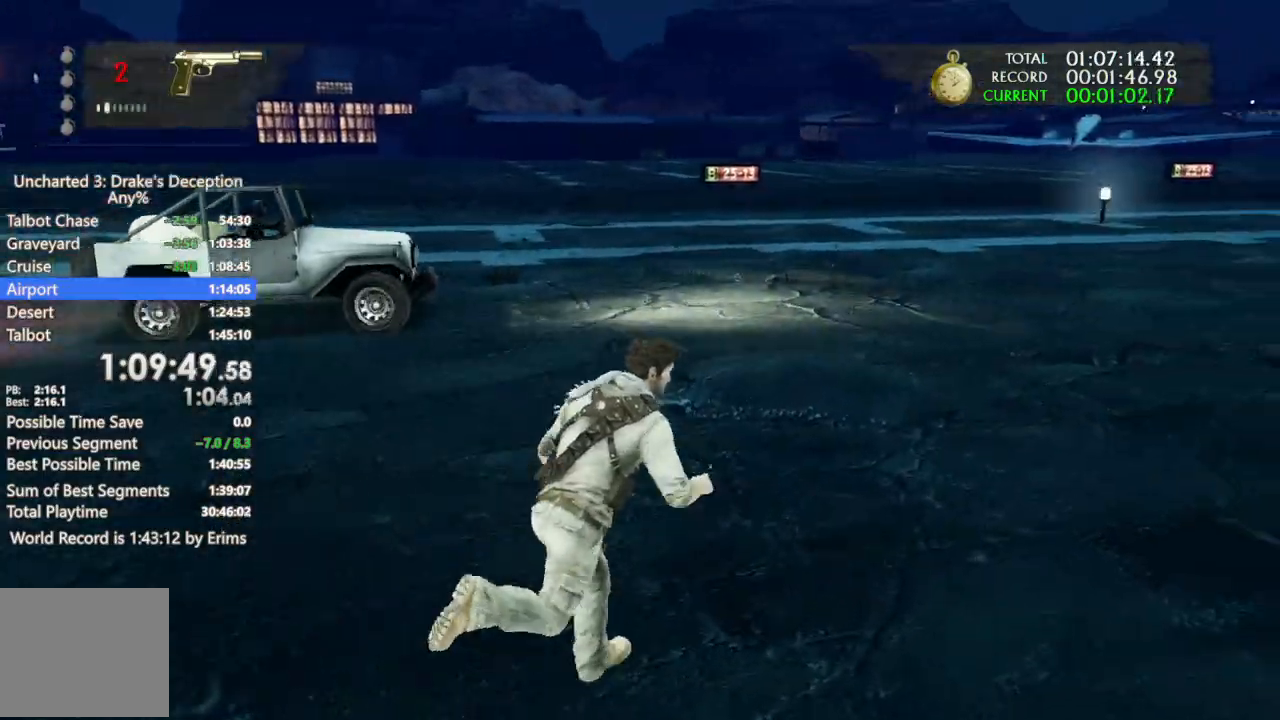
{"dt_ms": 500, "buttons": [], "left_stick": "up-right", "right_stick": "center", "events": [[233, "right_stick", "center"], [300, "right_stick", "up-left"], [400, "right_stick", "center"]]}
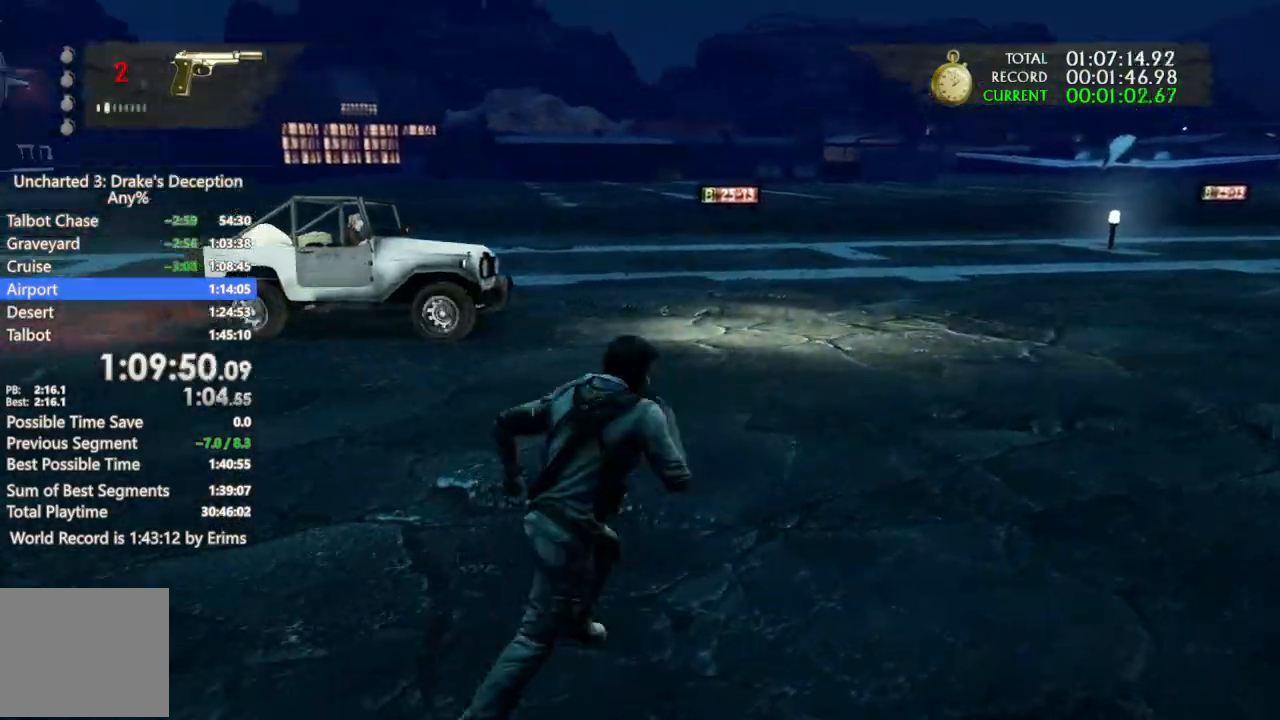
{"dt_ms": 500, "buttons": [], "left_stick": "up", "right_stick": "down-right", "events": [[233, "left_stick", "up"], [367, "right_stick", "down"], [500, "right_stick", "down-right"]]}
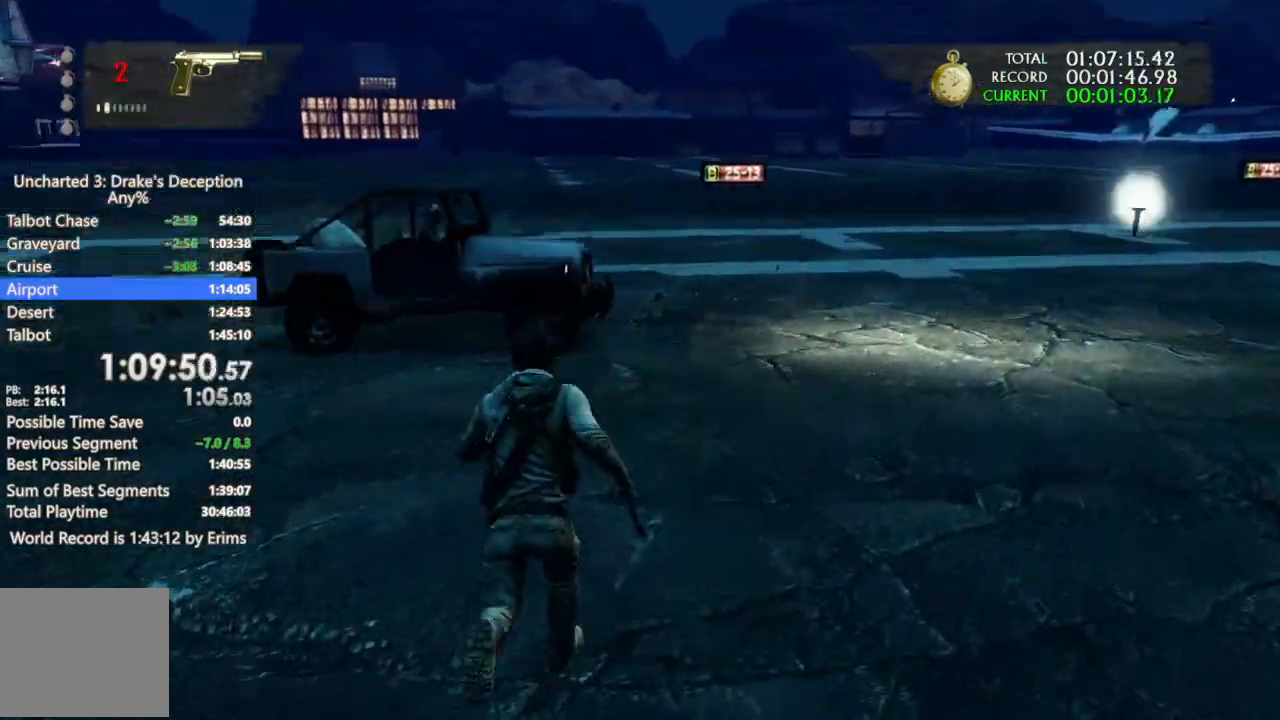
{"dt_ms": 500, "buttons": [], "left_stick": "up", "right_stick": "center", "events": [[100, "right_stick", "right"], [367, "right_stick", "center"]]}
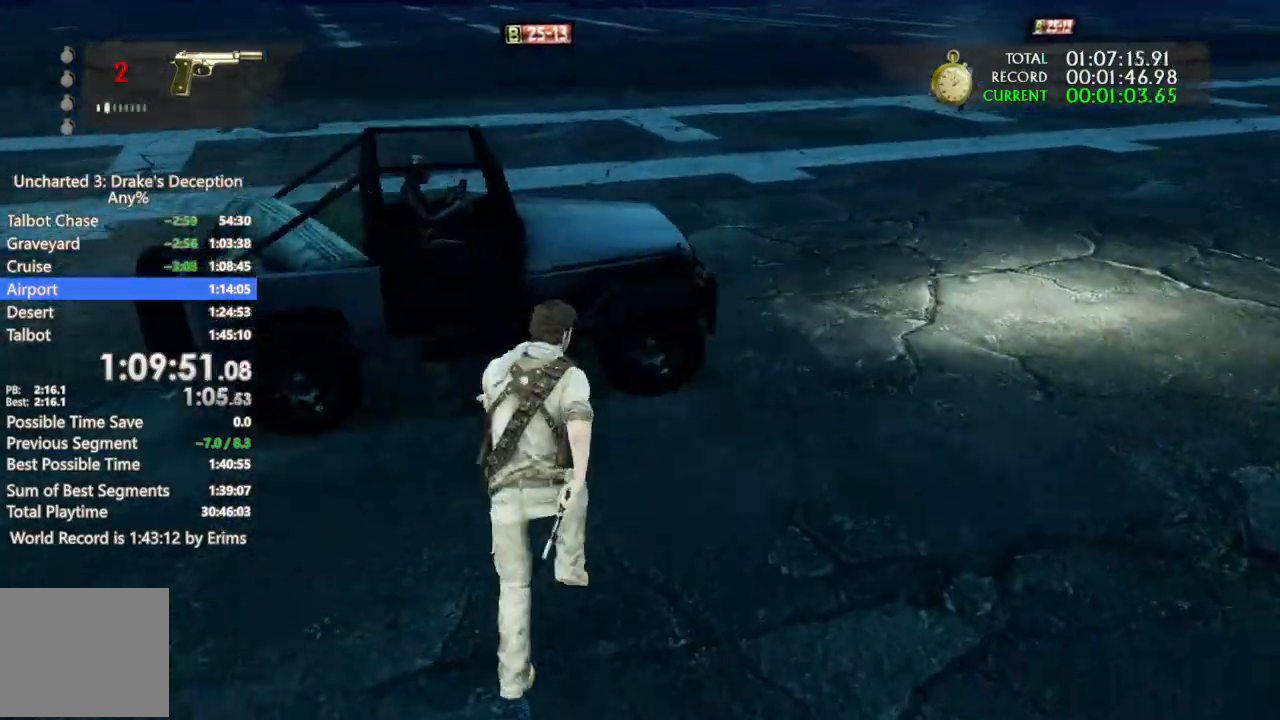
{"dt_ms": 500, "buttons": ["CROSS"], "left_stick": "up", "right_stick": "center", "events": [[100, "CROSS", "down"], [233, "CROSS", "up"], [267, "CROSS", "down"], [433, "CROSS", "up"], [467, "CROSS", "down"]]}
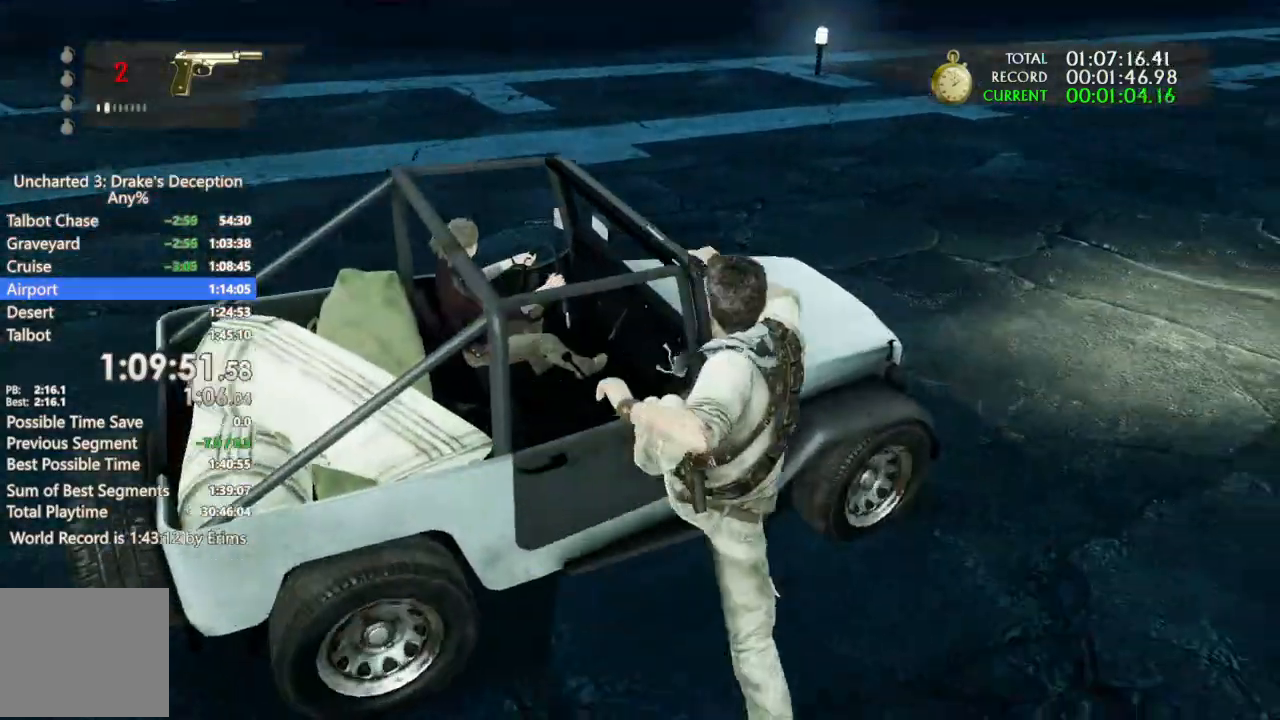
{"dt_ms": 500, "buttons": ["CROSS"], "left_stick": "up-left", "right_stick": "center", "events": [[133, "CROSS", "up"], [167, "left_stick", "up-left"], [200, "CROSS", "down"]]}
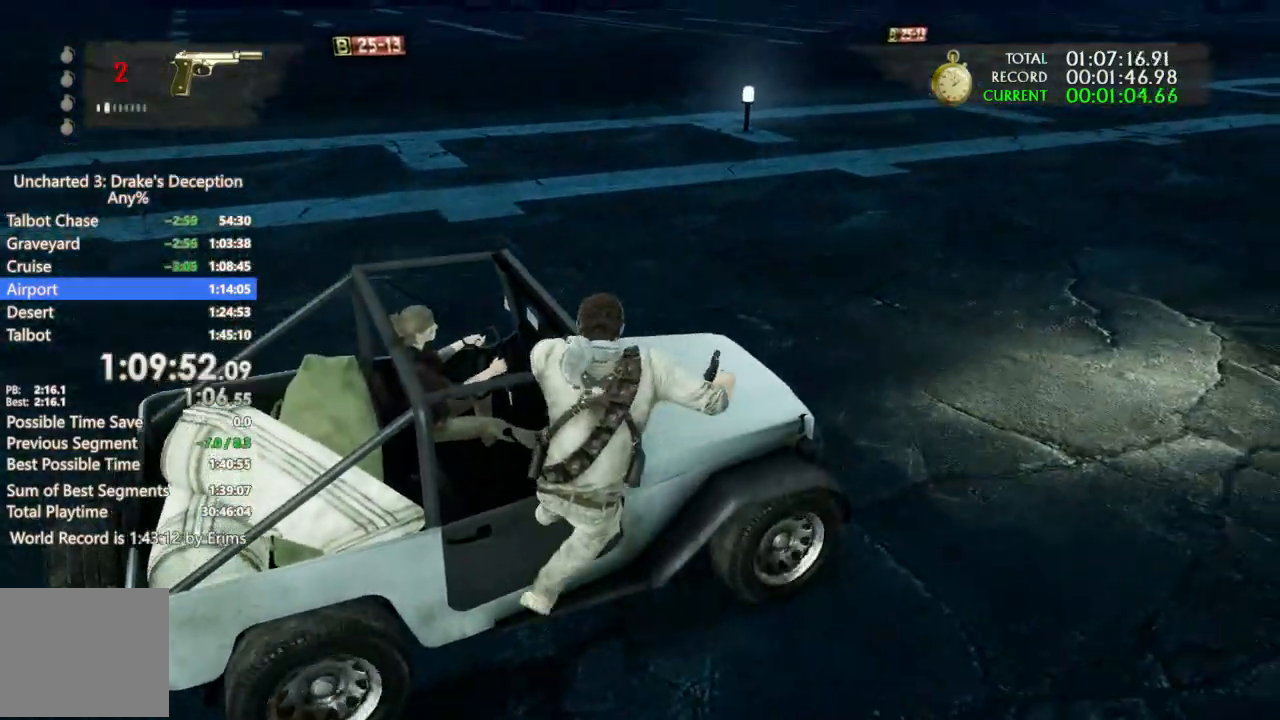
{"dt_ms": 500, "buttons": ["CROSS"], "left_stick": "up", "right_stick": "center", "events": [[100, "CROSS", "up"], [133, "left_stick", "up"], [167, "CROSS", "down"], [233, "CIRCLE", "down"], [333, "CROSS", "up"], [400, "CIRCLE", "up"], [400, "CROSS", "down"]]}
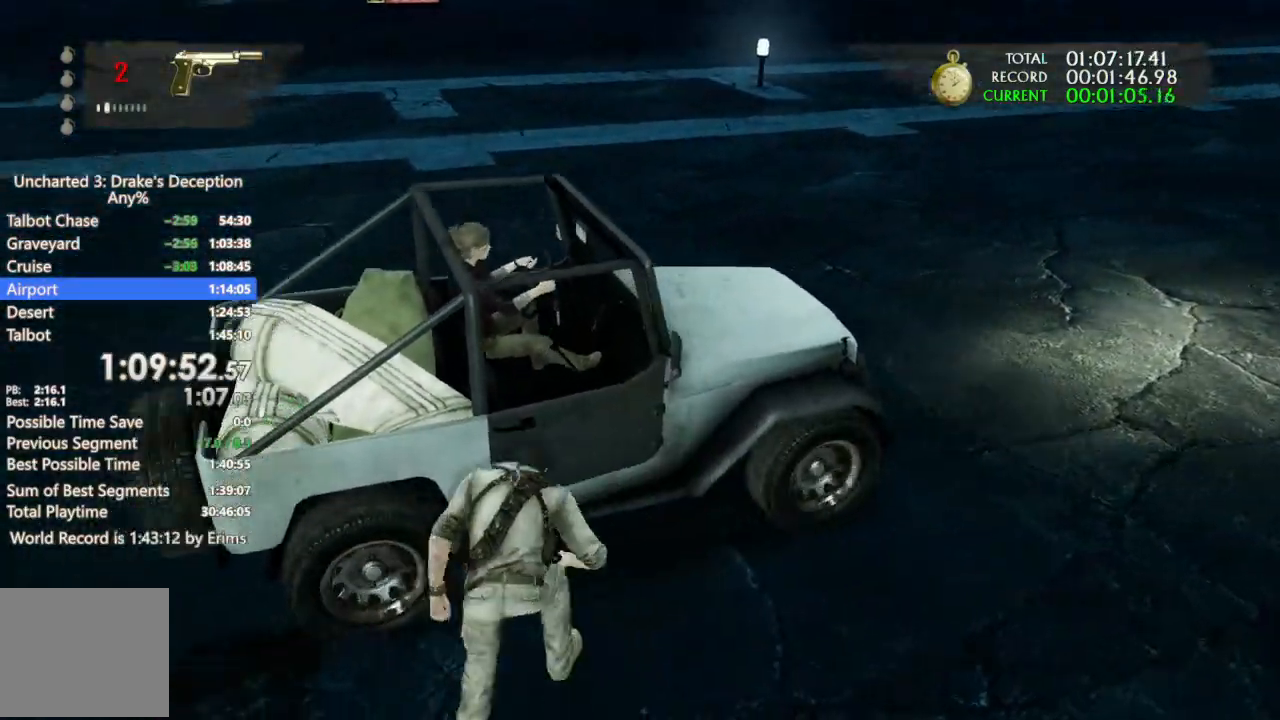
{"dt_ms": 500, "buttons": [], "left_stick": "up", "right_stick": "center"}
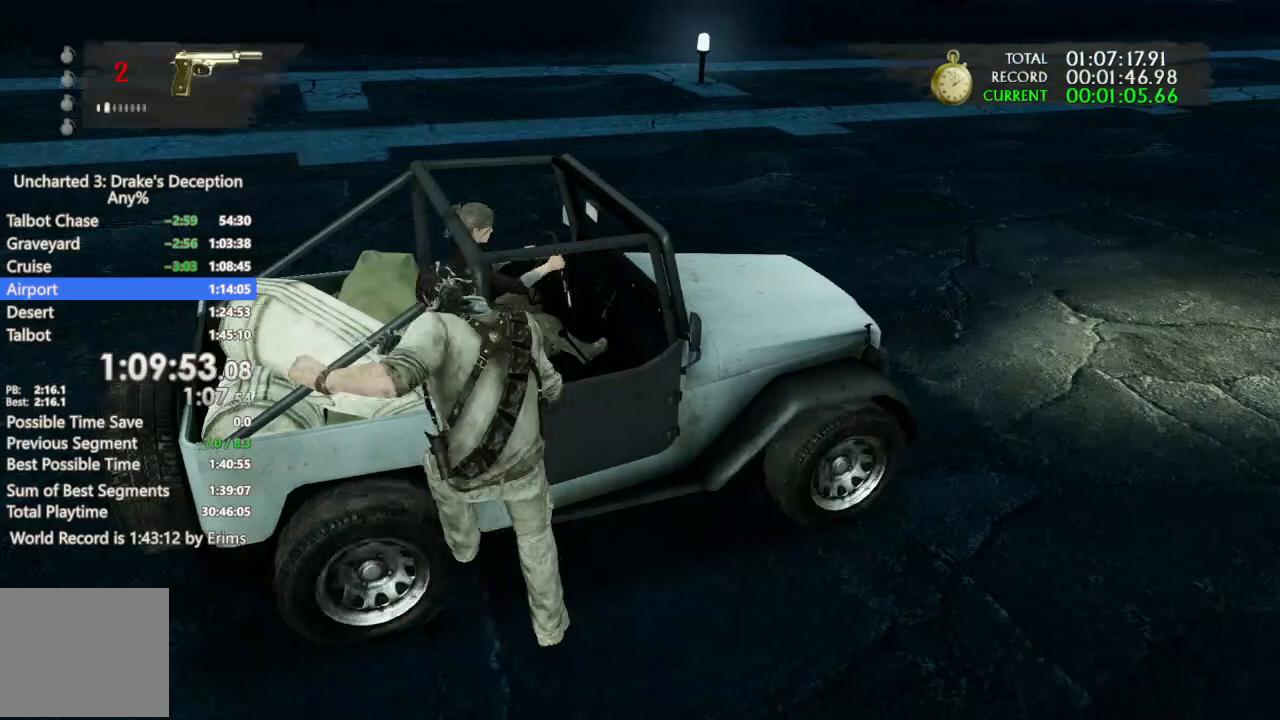
{"dt_ms": 500, "buttons": ["CROSS"], "left_stick": "up", "right_stick": "center", "events": [[33, "CROSS", "down"], [200, "CROSS", "up"], [267, "CROSS", "down"], [400, "CROSS", "up"], [467, "CROSS", "down"]]}
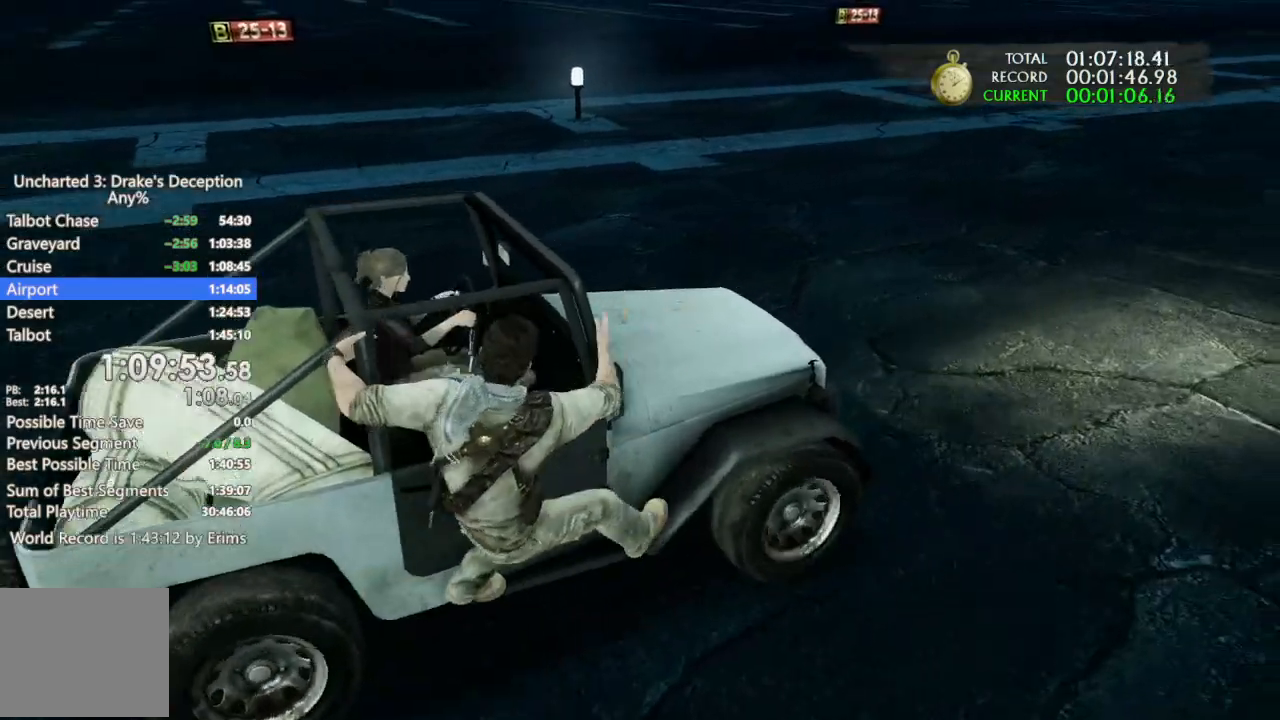
{"dt_ms": 1000, "buttons": [], "left_stick": "center", "right_stick": "center"}